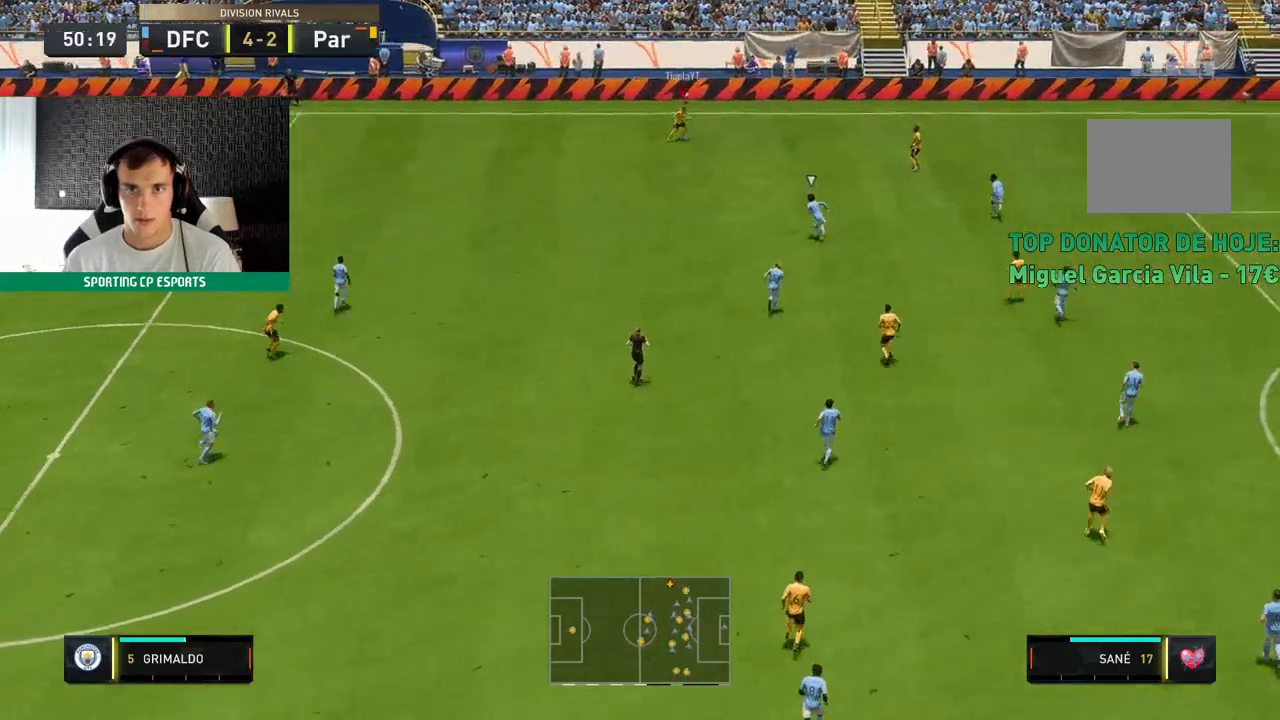
Gameplay with a controller (Xbox layout); each line is a JSON object with the inputs held at the frame after it. "events" lists button and stick changes between this image and that frame as [ms after this image, input, new state], when the widget could be followed in between. Not read: L3 R3 right_stick.
{"buttons": ["R2"], "left_stick": "up-right", "events": [[183, "R2", "down"]]}
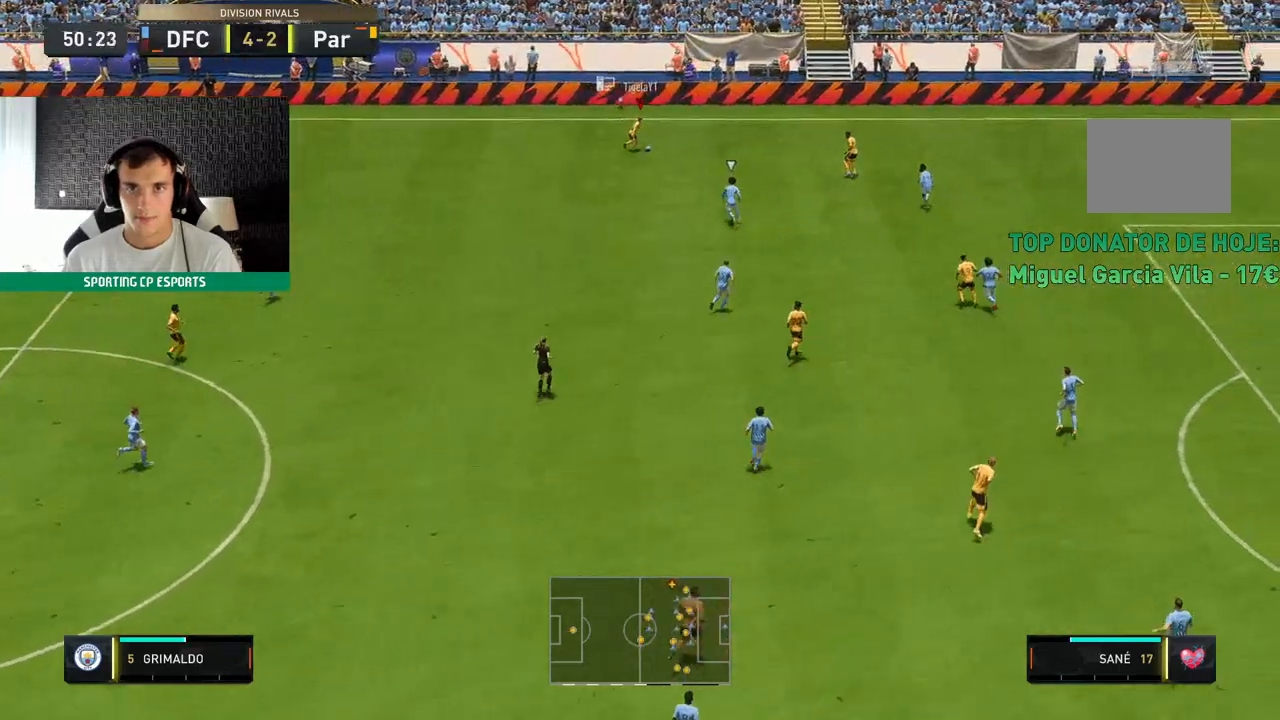
{"buttons": ["R2"], "left_stick": "up-right", "events": []}
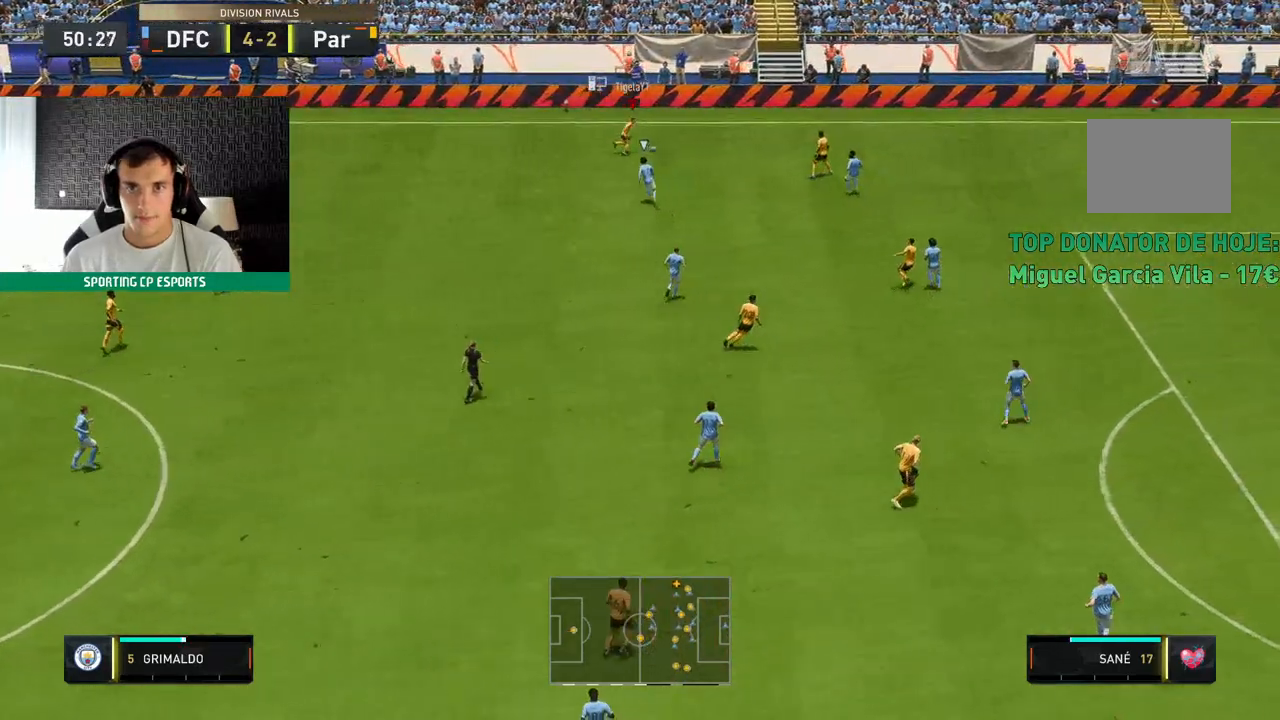
{"buttons": [], "left_stick": "down-left", "events": [[350, "left_stick", "center"], [400, "left_stick", "down-left"], [450, "R2", "up"]]}
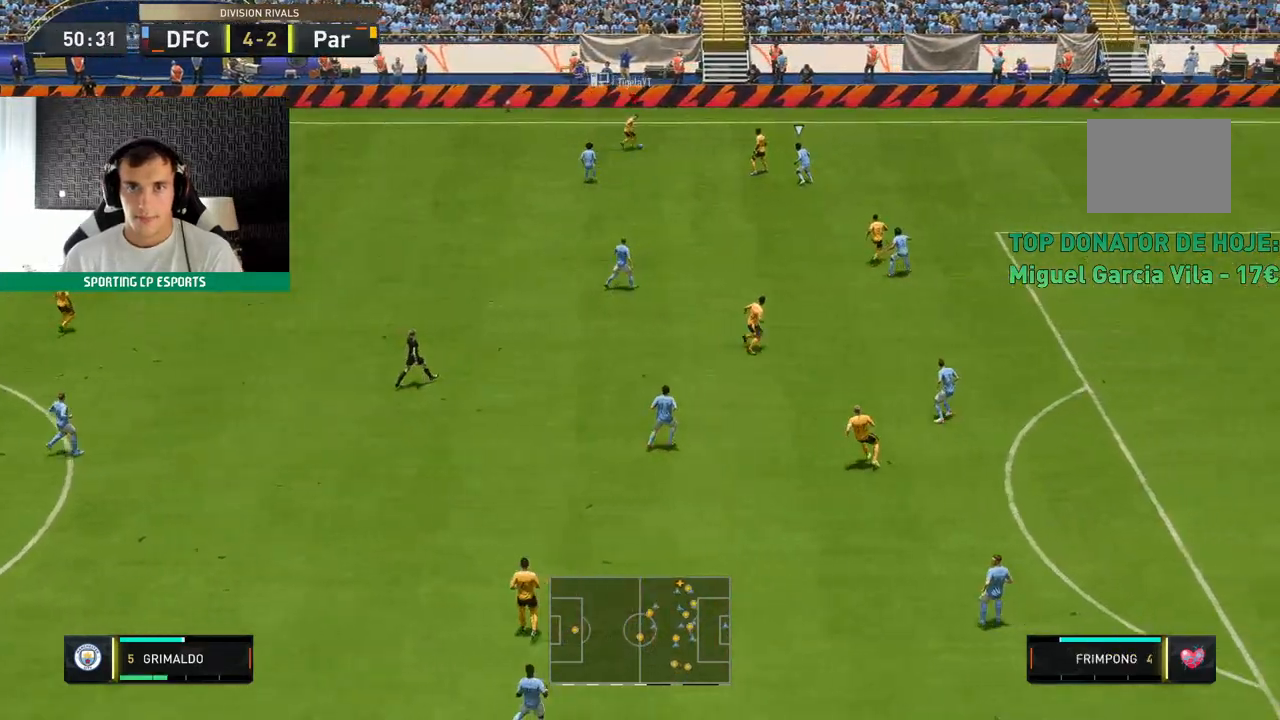
{"buttons": [], "left_stick": "down-left", "events": []}
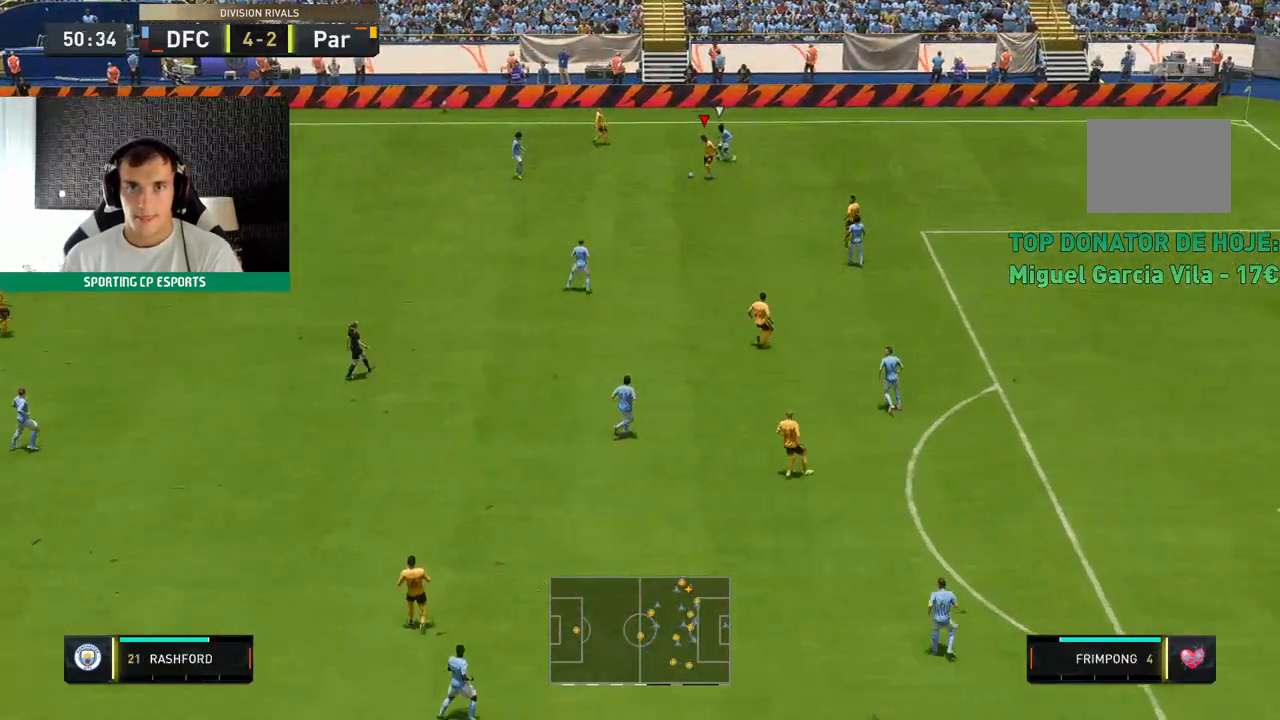
{"buttons": [], "left_stick": "down-left", "events": []}
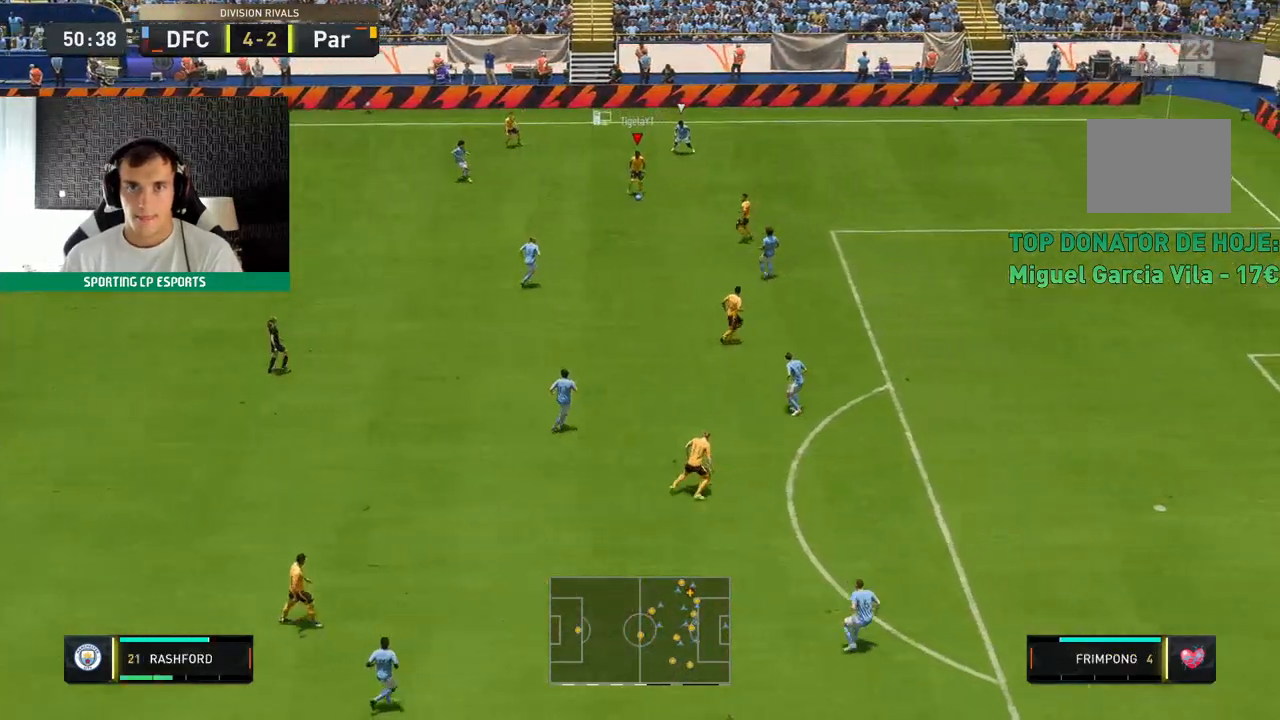
{"buttons": [], "left_stick": "down-left", "events": []}
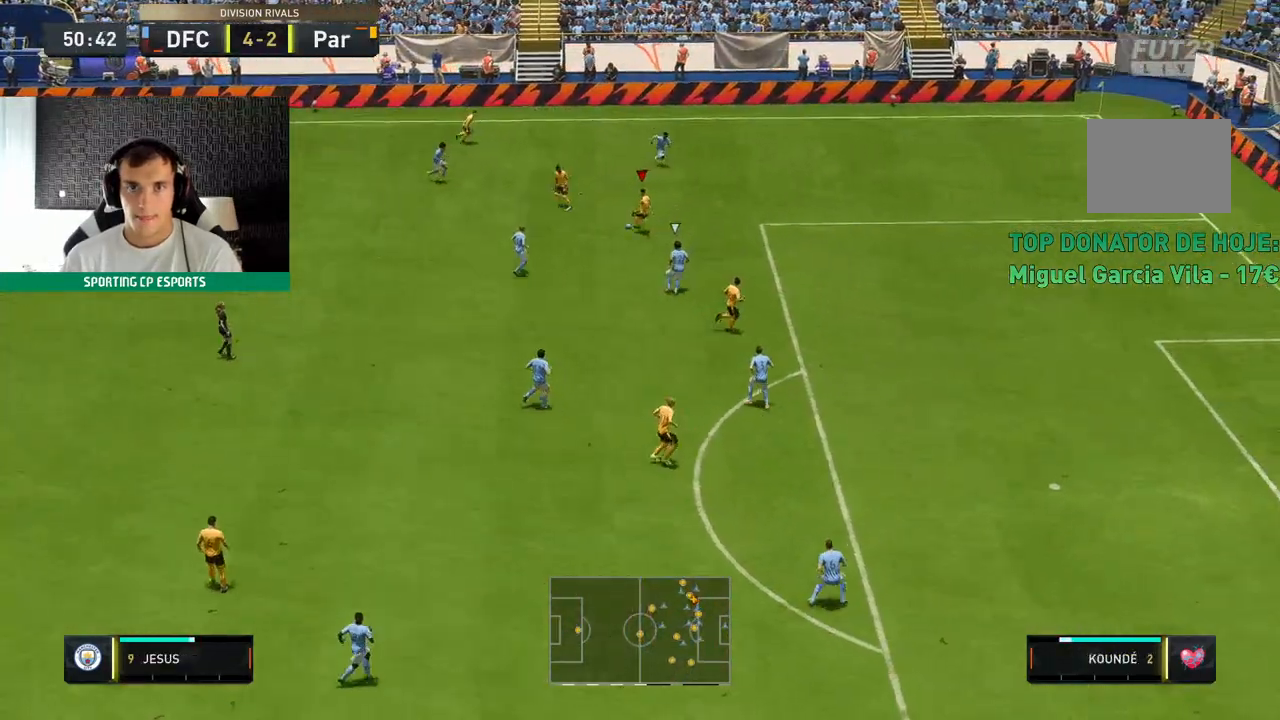
{"buttons": [], "left_stick": "up", "events": [[217, "left_stick", "up"]]}